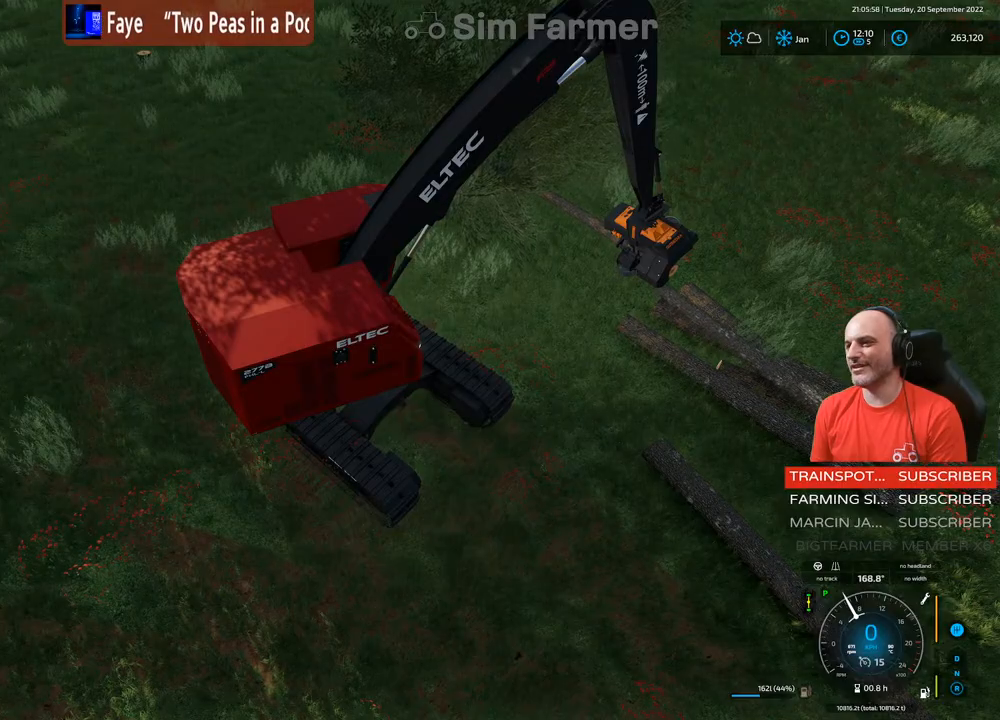
Gameplay with a controller (Xbox layout); each line is a JSON object with the inputs held at the frame after it. "events" lists button and stick changes between this image and that frame as [ms after this image, input, new state], when the widget could be followed in between. Not read: L3.
{"buttons": [], "left_stick": "down-left", "right_stick": "right", "events": [[100, "X", "down"], [217, "X", "up"], [300, "left_stick", "left"], [433, "left_stick", "down-left"], [483, "right_stick", "right"]]}
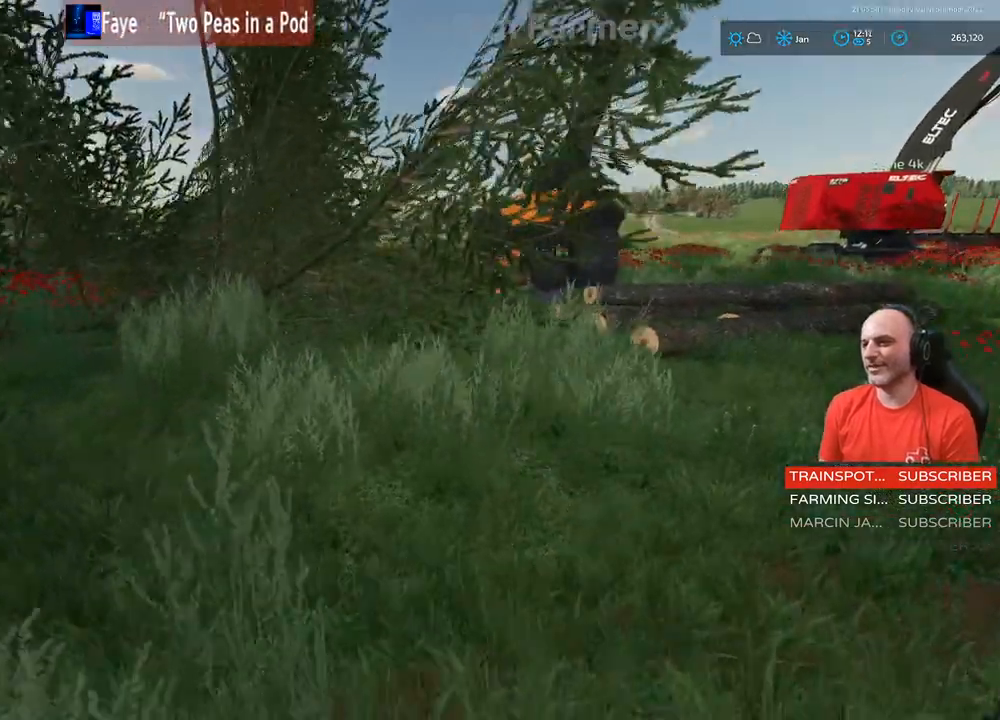
{"buttons": [], "left_stick": "up-left", "right_stick": "down-right", "events": [[17, "left_stick", "down"], [83, "R2", "down"], [267, "left_stick", "left"], [267, "right_stick", "down-right"], [283, "R2", "up"], [317, "left_stick", "up-left"]]}
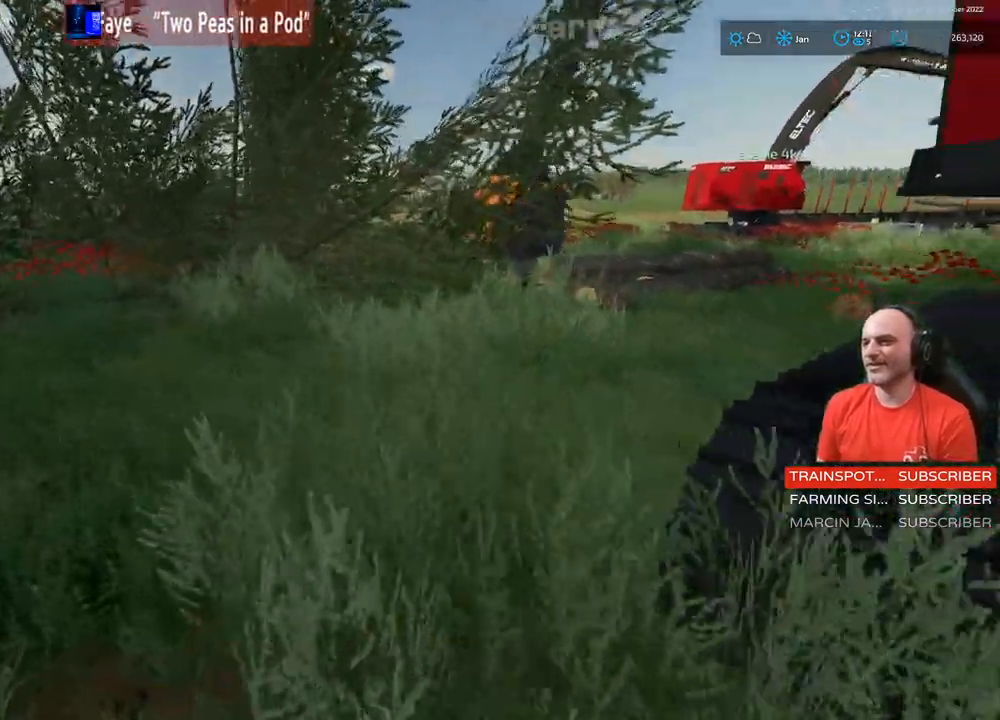
{"buttons": ["R2"], "left_stick": "up", "right_stick": "center", "events": [[33, "left_stick", "up"], [183, "R2", "down"], [300, "right_stick", "center"], [433, "R2", "up"], [483, "R2", "down"]]}
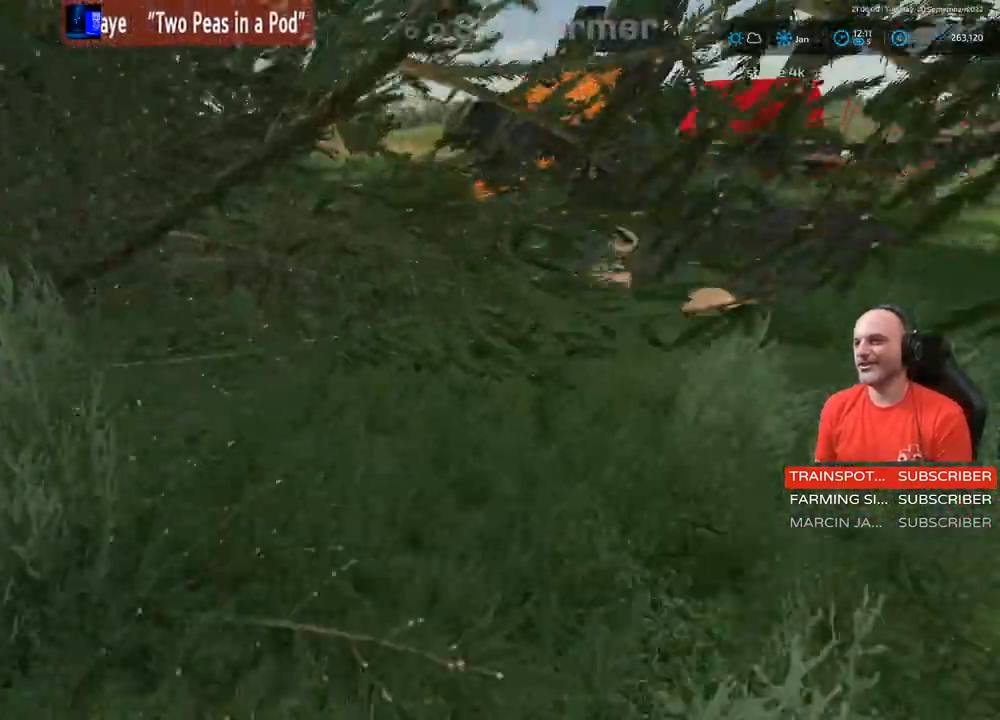
{"buttons": [], "left_stick": "up", "right_stick": "right", "events": [[167, "right_stick", "right"], [183, "R2", "up"]]}
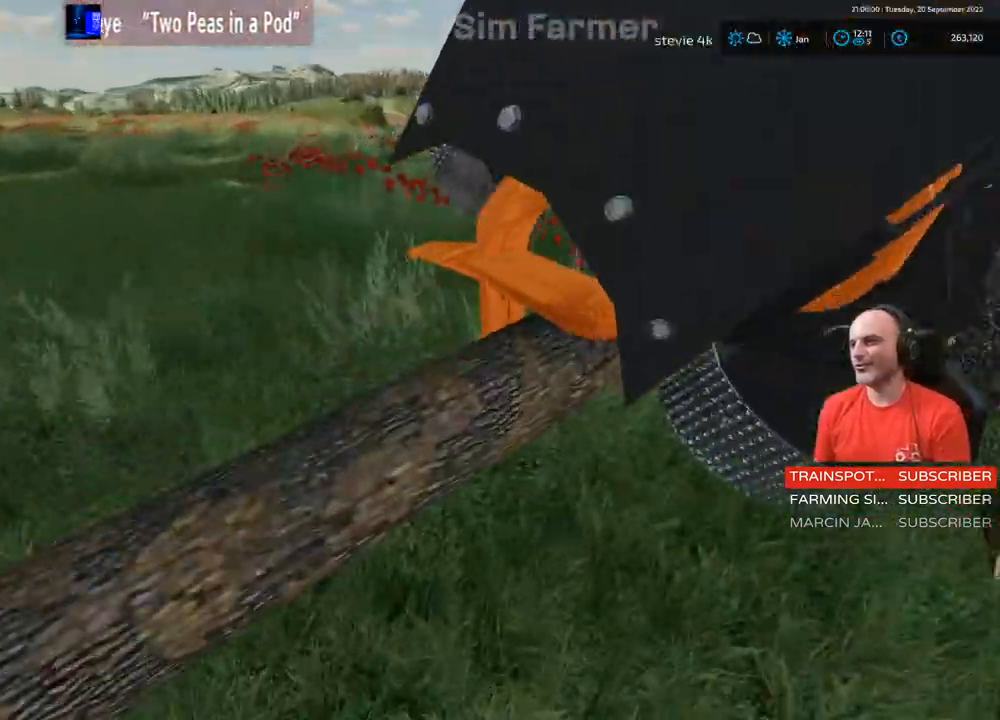
{"buttons": ["A"], "left_stick": "down-left", "right_stick": "center", "events": [[67, "left_stick", "up-left"], [217, "left_stick", "left"], [317, "left_stick", "down-left"], [333, "right_stick", "center"], [417, "A", "down"]]}
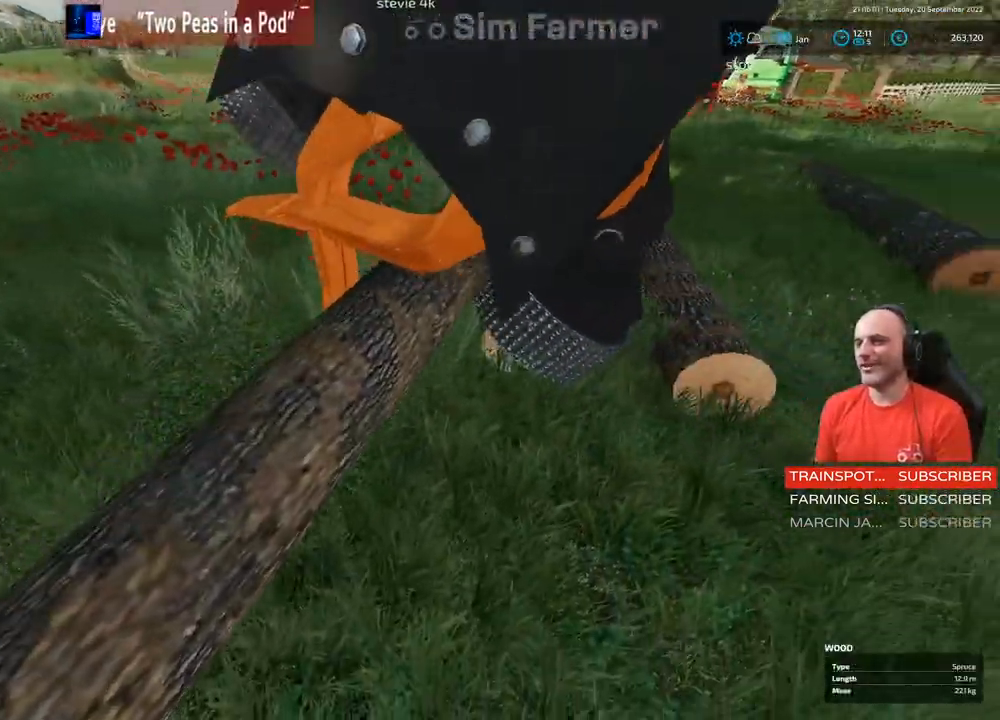
{"buttons": [], "left_stick": "down-left", "right_stick": "right", "events": [[50, "A", "up"], [117, "left_stick", "up-left"], [300, "left_stick", "down"], [333, "right_stick", "right"], [500, "left_stick", "down-left"]]}
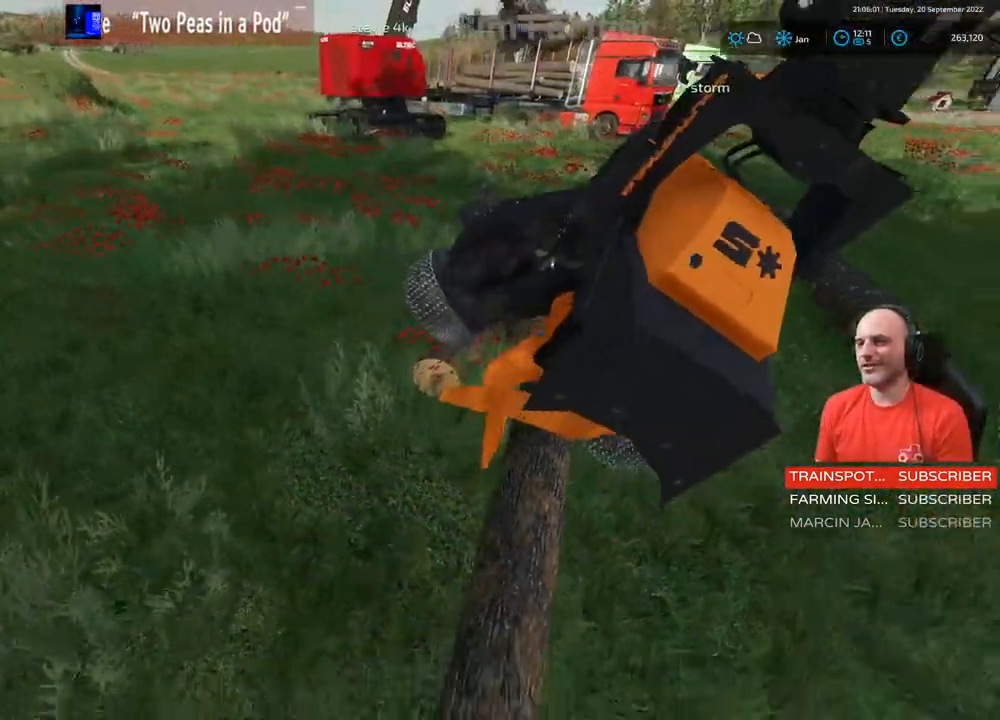
{"buttons": [], "left_stick": "up-left", "right_stick": "right", "events": [[17, "left_stick", "left"], [83, "left_stick", "up-left"]]}
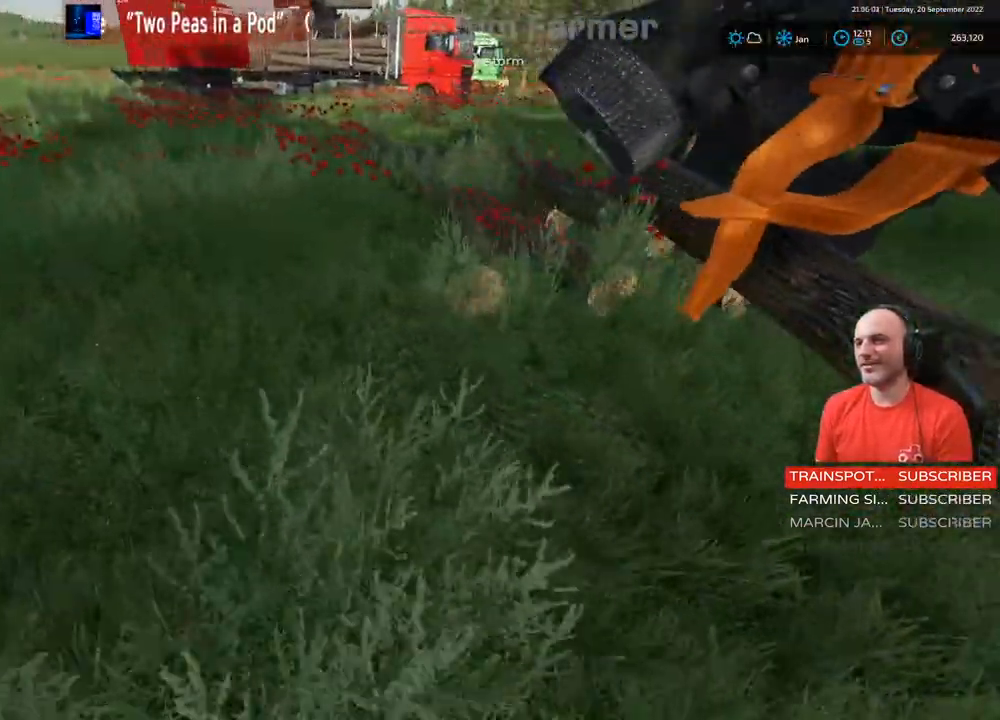
{"buttons": [], "left_stick": "up-left", "right_stick": "down-right", "events": [[350, "right_stick", "down-right"]]}
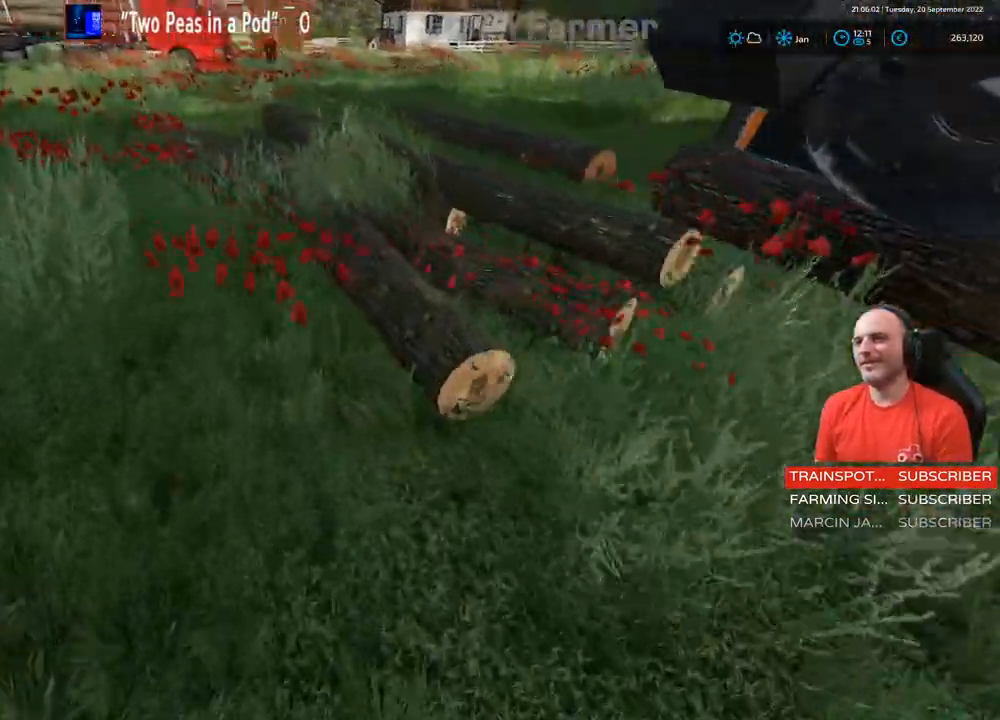
{"buttons": [], "left_stick": "up-left", "right_stick": "center", "events": [[367, "right_stick", "center"]]}
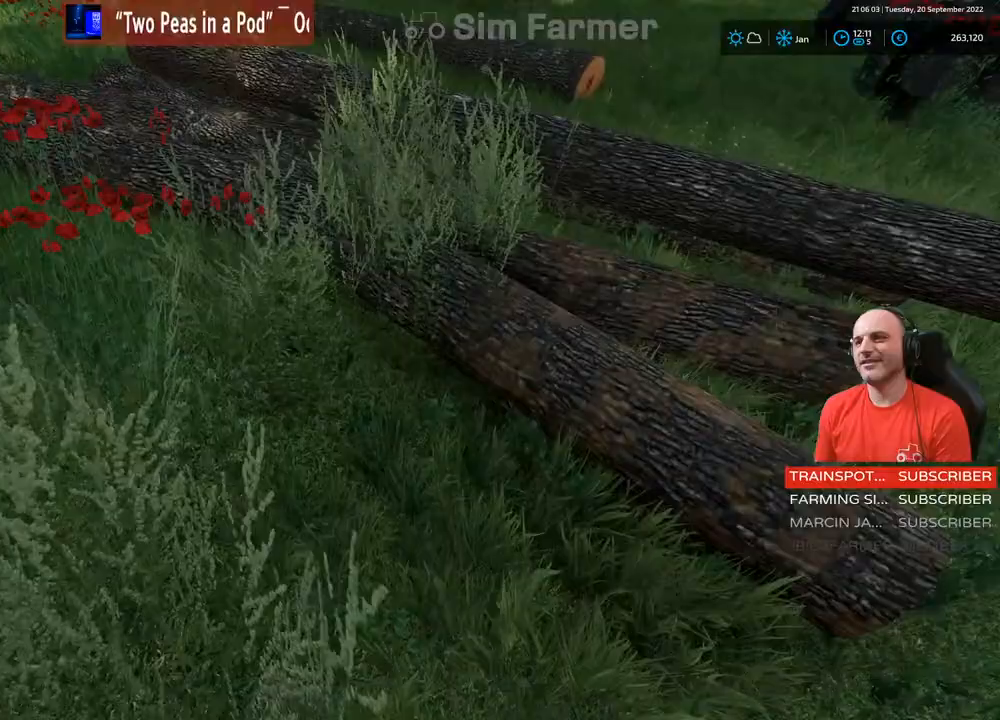
{"buttons": [], "left_stick": "up-left", "right_stick": "right", "events": [[100, "right_stick", "right"]]}
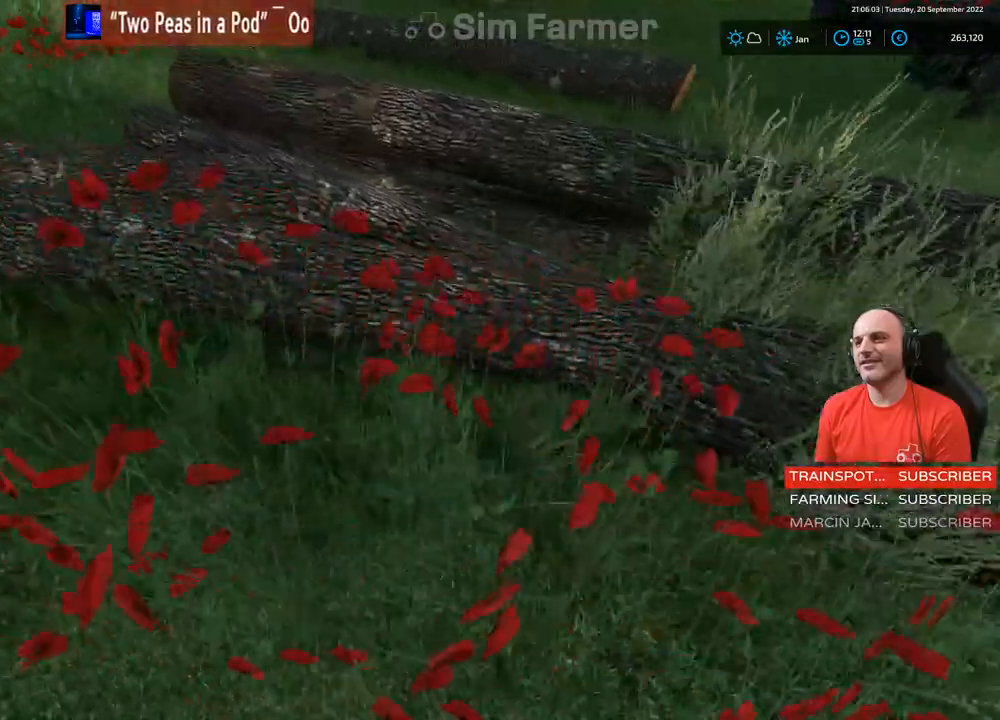
{"buttons": [], "left_stick": "down-left", "right_stick": "center", "events": [[17, "left_stick", "center"], [33, "right_stick", "center"], [283, "B", "down"], [350, "B", "up"], [383, "left_stick", "down-left"]]}
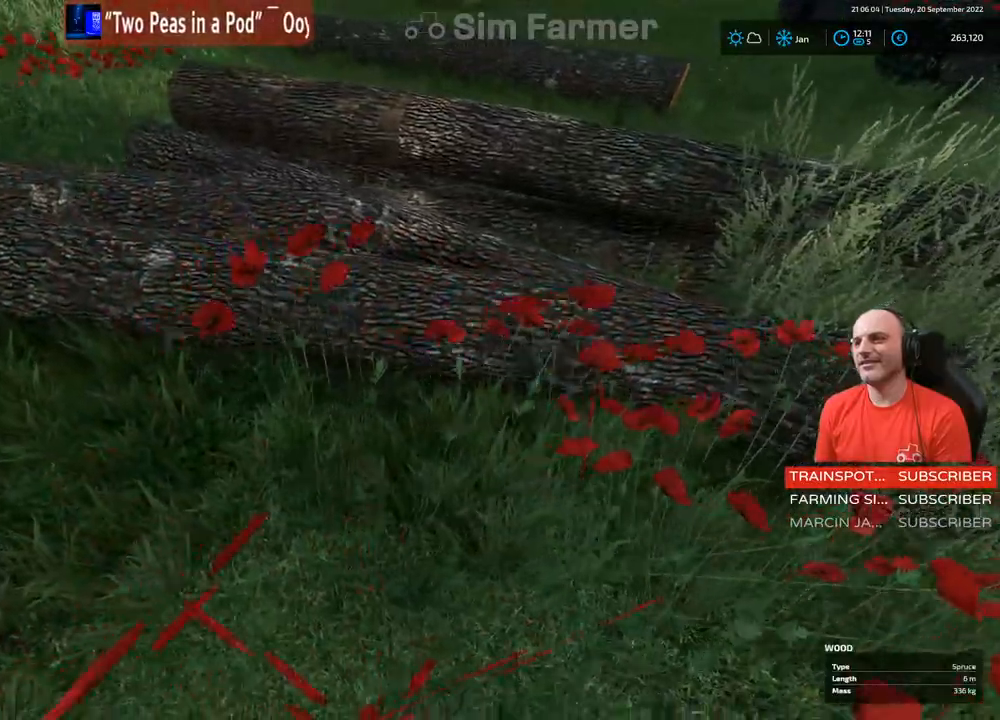
{"buttons": [], "left_stick": "center", "right_stick": "center", "events": [[117, "left_stick", "center"]]}
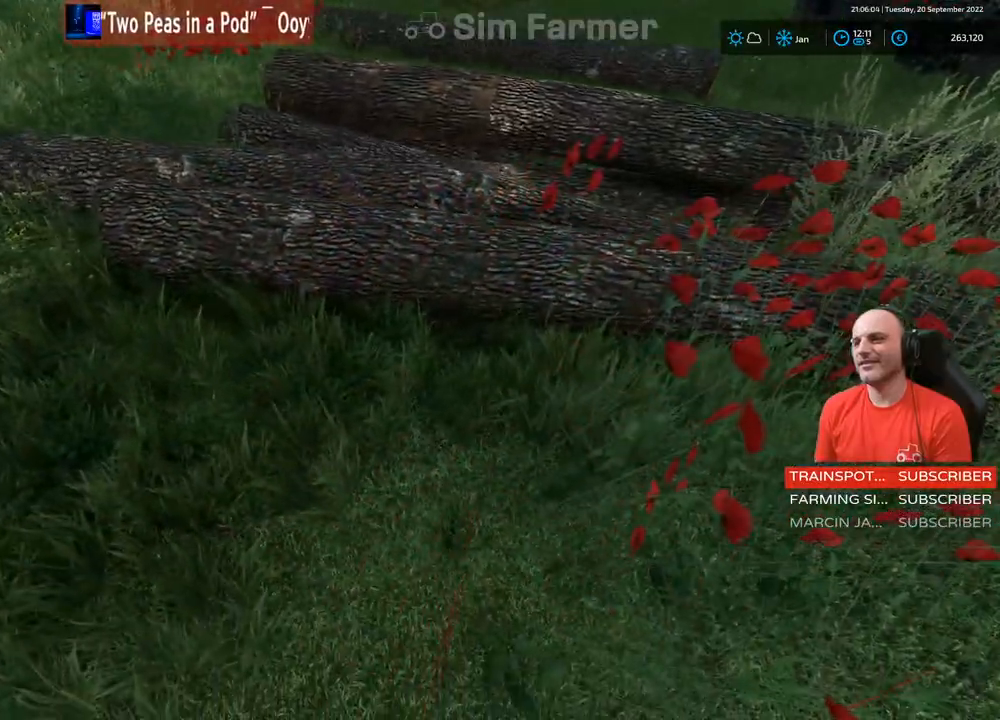
{"buttons": [], "left_stick": "right", "right_stick": "center", "events": [[17, "left_stick", "up"], [17, "right_stick", "right"], [67, "left_stick", "up-right"], [183, "left_stick", "right"], [467, "right_stick", "center"]]}
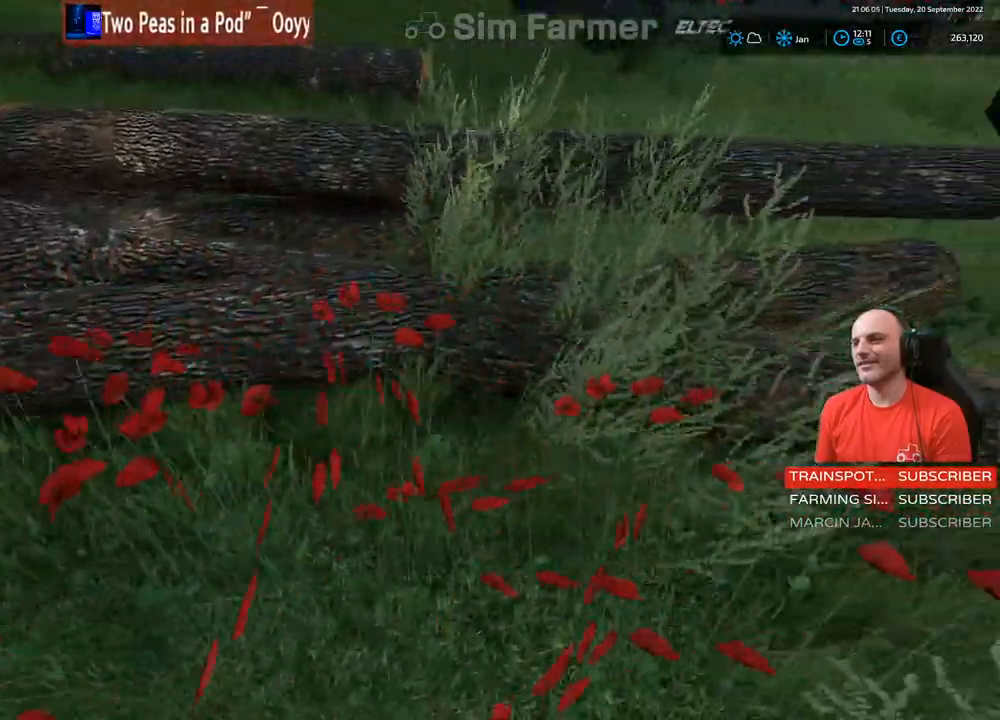
{"buttons": [], "left_stick": "center", "right_stick": "center", "events": [[267, "left_stick", "center"]]}
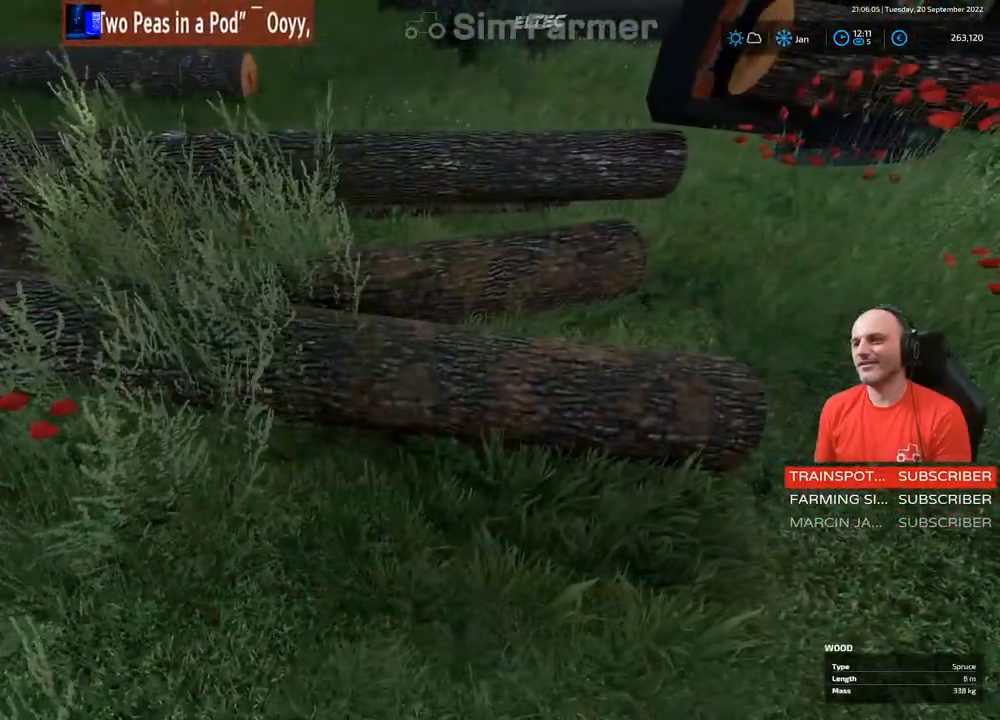
{"buttons": [], "left_stick": "left", "right_stick": "center", "events": [[133, "left_stick", "left"]]}
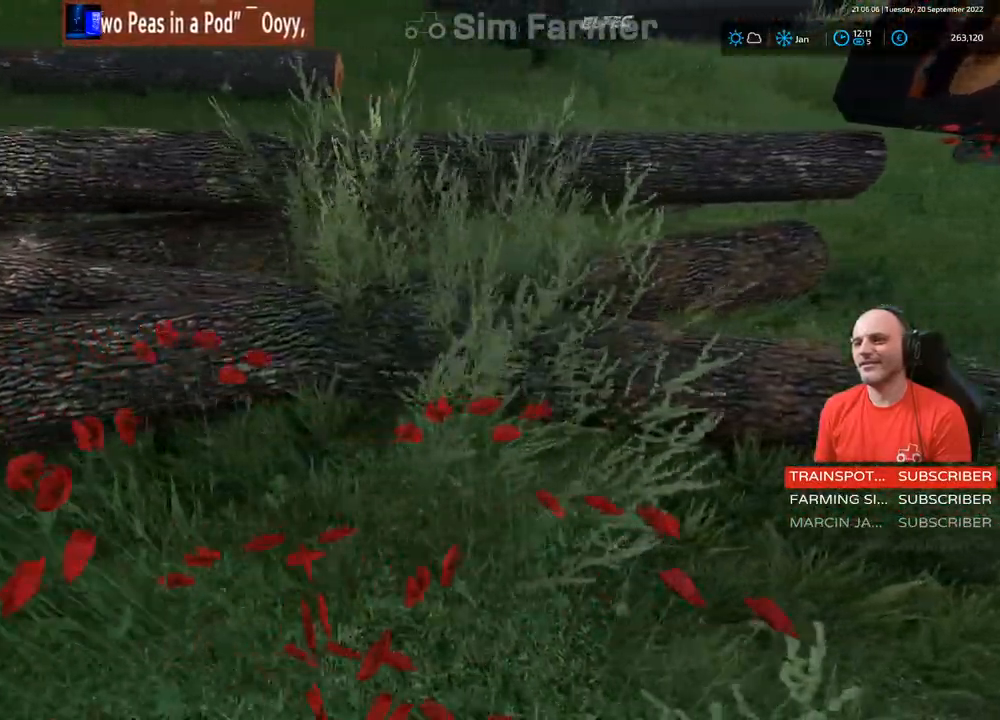
{"buttons": [], "left_stick": "left", "right_stick": "center", "events": []}
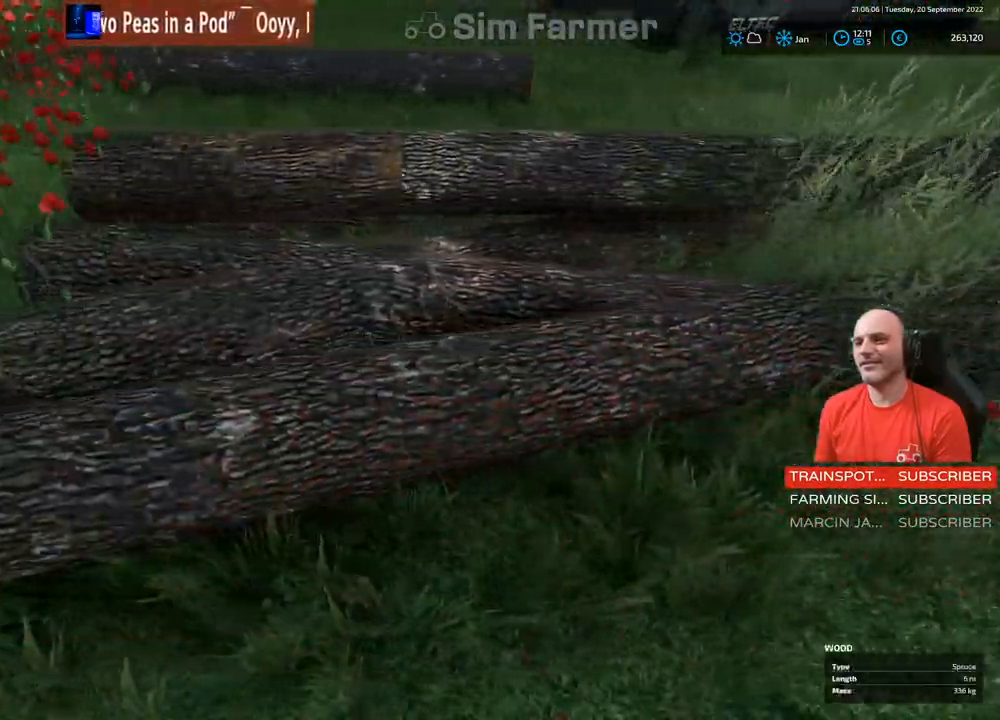
{"buttons": [], "left_stick": "center", "right_stick": "center", "events": [[67, "left_stick", "center"]]}
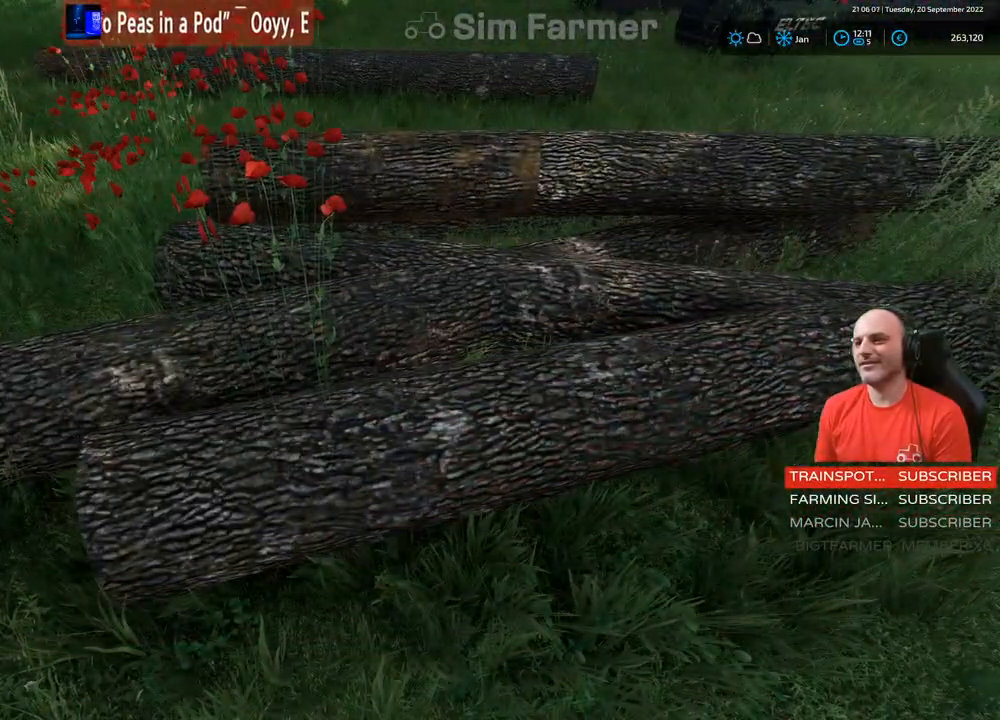
{"buttons": [], "left_stick": "center", "right_stick": "center", "events": [[67, "left_stick", "down"], [167, "right_stick", "up"], [367, "right_stick", "center"], [433, "left_stick", "center"]]}
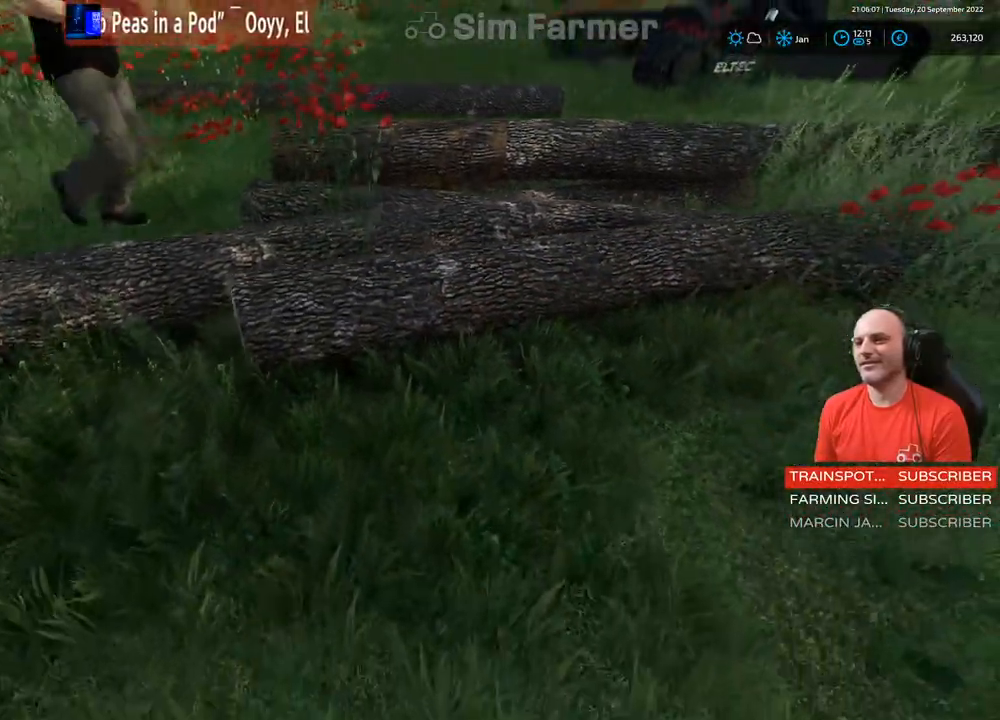
{"buttons": [], "left_stick": "center", "right_stick": "center", "events": []}
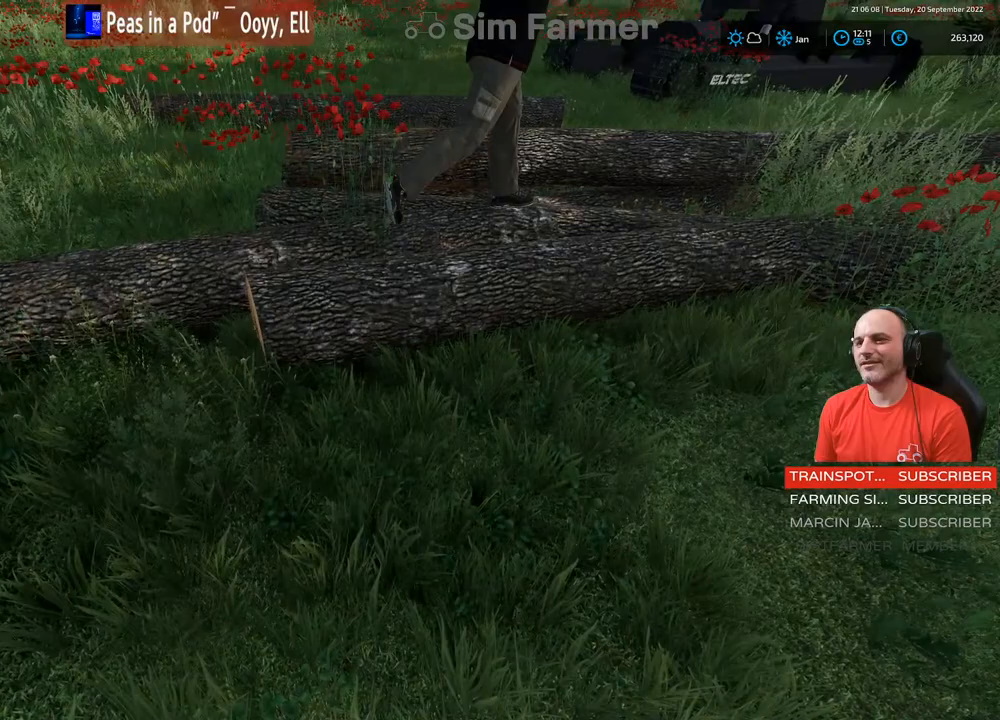
{"buttons": [], "left_stick": "up-left", "right_stick": "center", "events": [[83, "left_stick", "left"], [317, "left_stick", "up-left"]]}
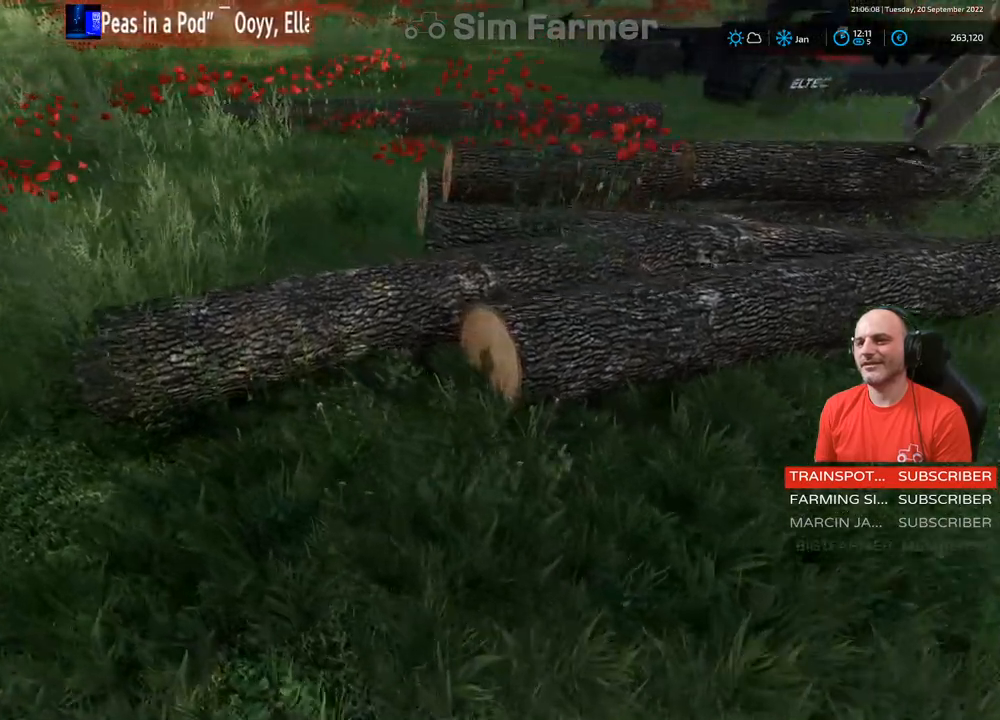
{"buttons": [], "left_stick": "center", "right_stick": "center", "events": [[67, "right_stick", "down-left"], [117, "left_stick", "center"], [400, "right_stick", "center"]]}
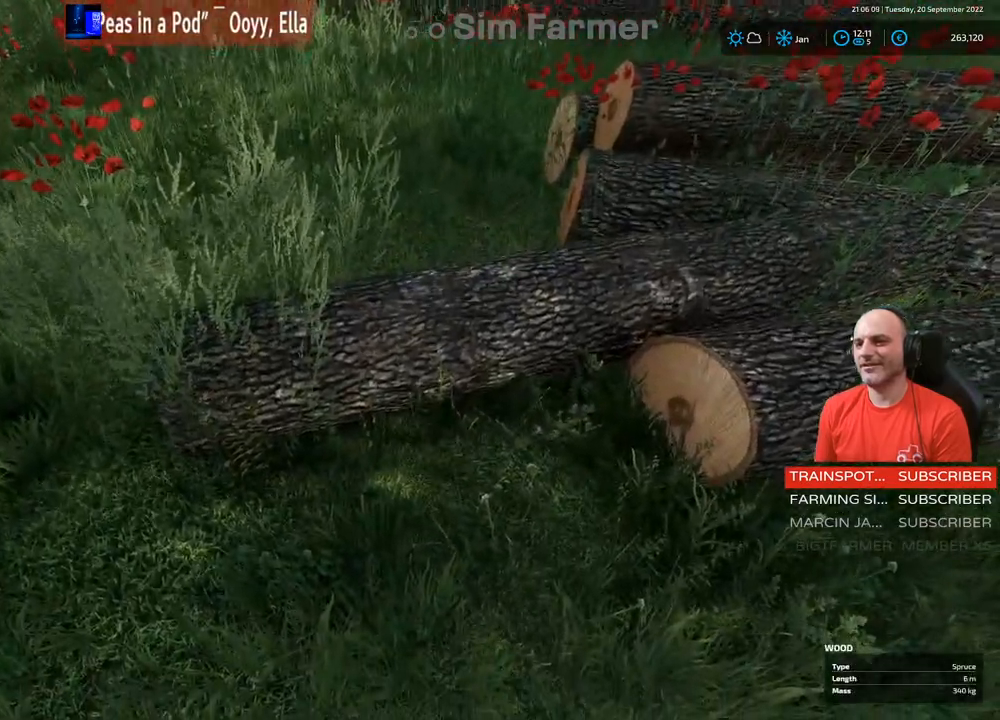
{"buttons": [], "left_stick": "up", "right_stick": "right", "events": [[33, "B", "down"], [50, "left_stick", "up-left"], [133, "B", "up"], [183, "left_stick", "center"], [417, "right_stick", "right"], [450, "left_stick", "up"]]}
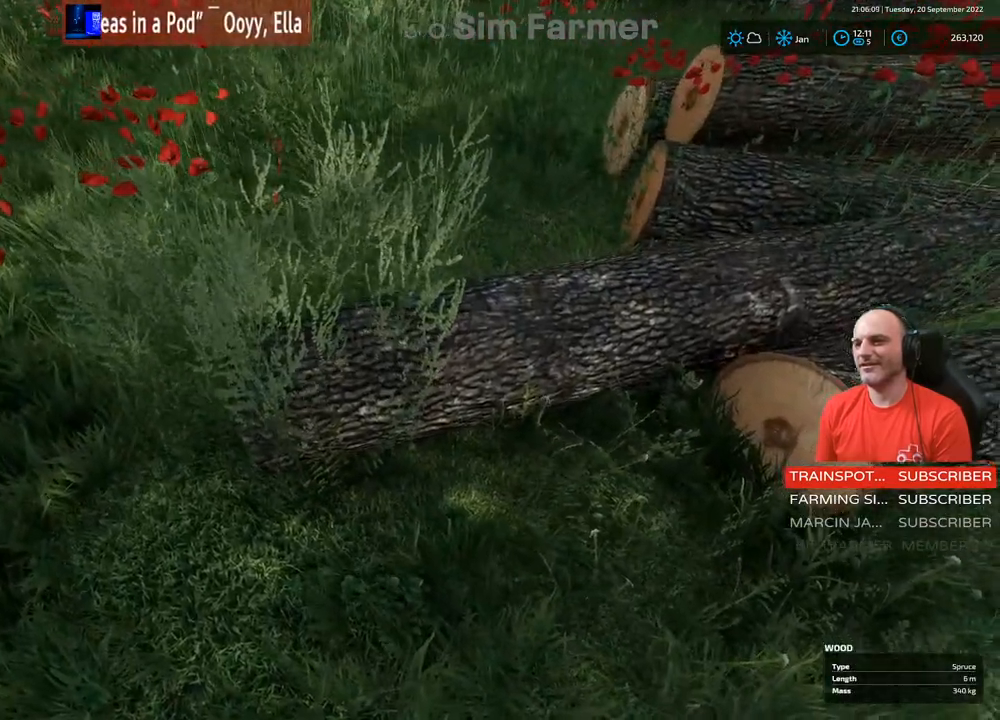
{"buttons": [], "left_stick": "center", "right_stick": "center", "events": [[167, "left_stick", "center"], [167, "right_stick", "center"]]}
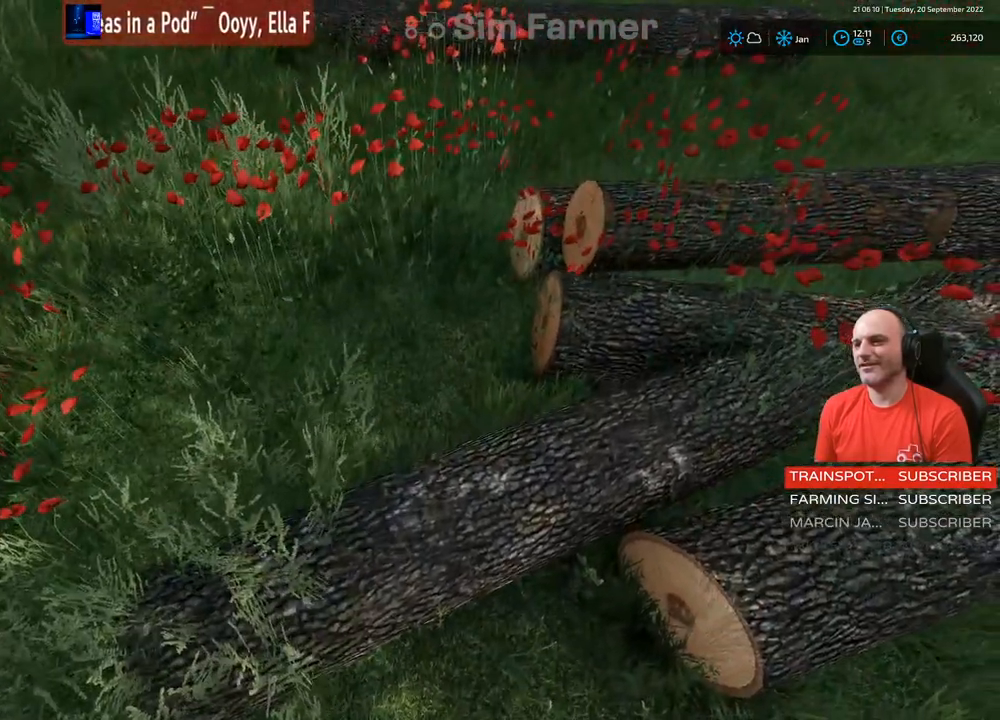
{"buttons": [], "left_stick": "right", "right_stick": "up-right", "events": [[83, "right_stick", "right"], [117, "left_stick", "down"], [267, "right_stick", "up-right"], [400, "left_stick", "down-right"], [500, "left_stick", "right"]]}
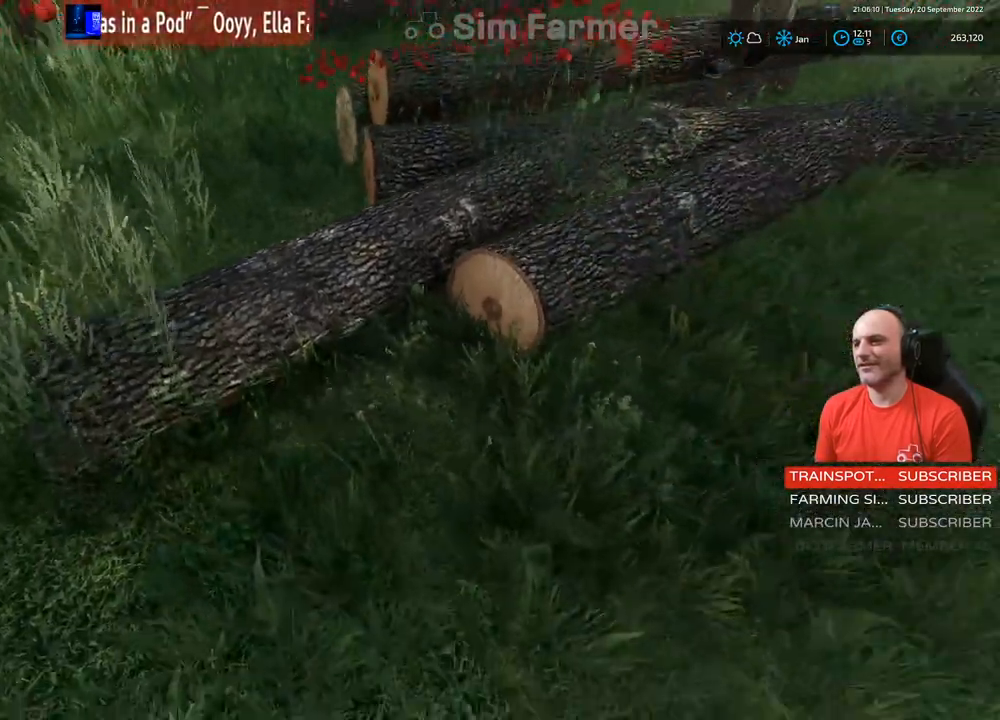
{"buttons": [], "left_stick": "center", "right_stick": "center", "events": [[167, "right_stick", "up"], [283, "left_stick", "center"], [317, "right_stick", "center"]]}
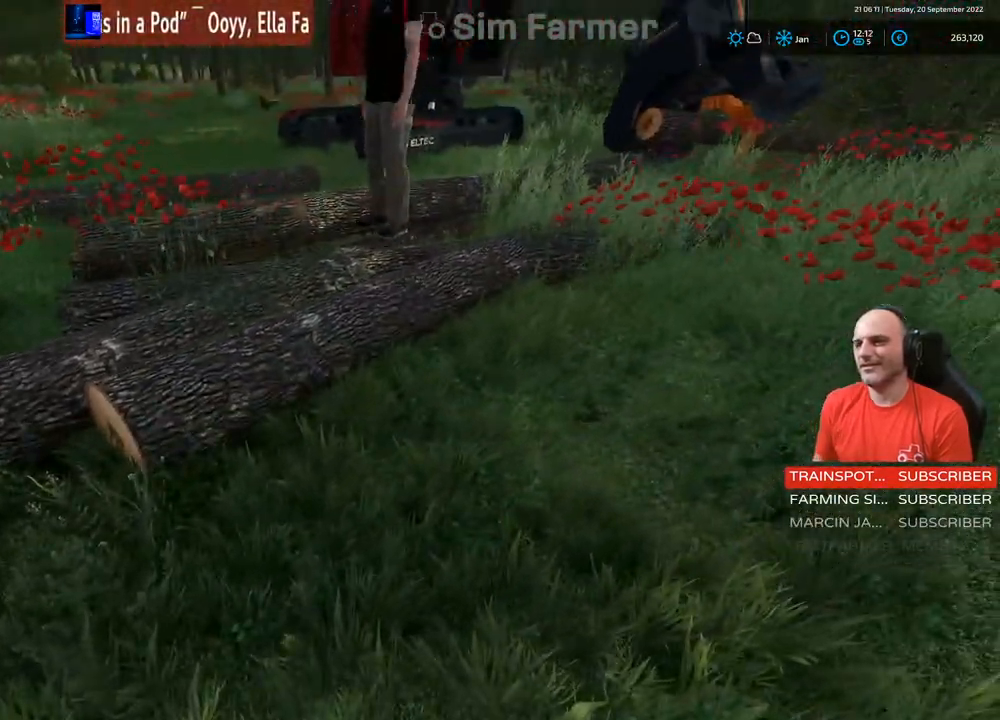
{"buttons": [], "left_stick": "center", "right_stick": "center", "events": []}
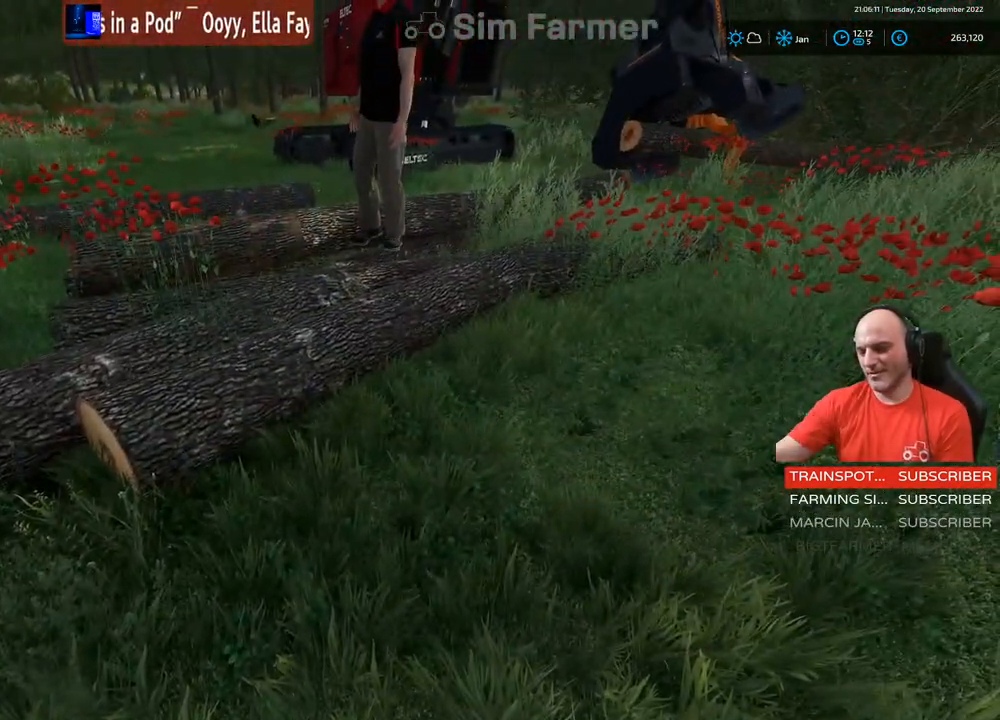
{"buttons": [], "left_stick": "center", "right_stick": "center", "events": []}
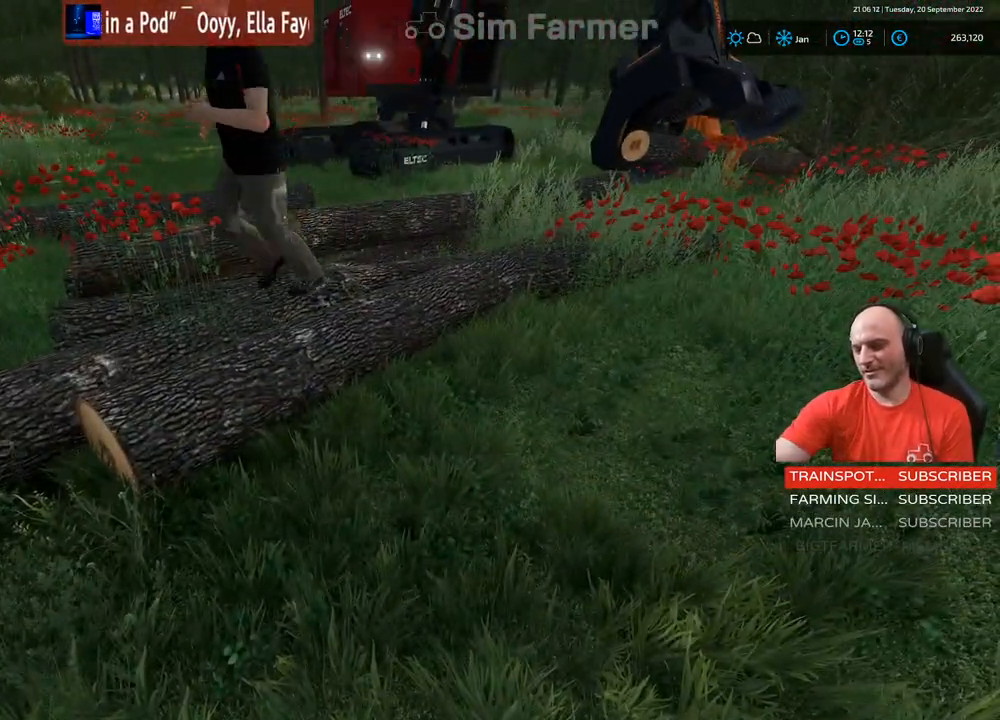
{"buttons": [], "left_stick": "center", "right_stick": "center", "events": []}